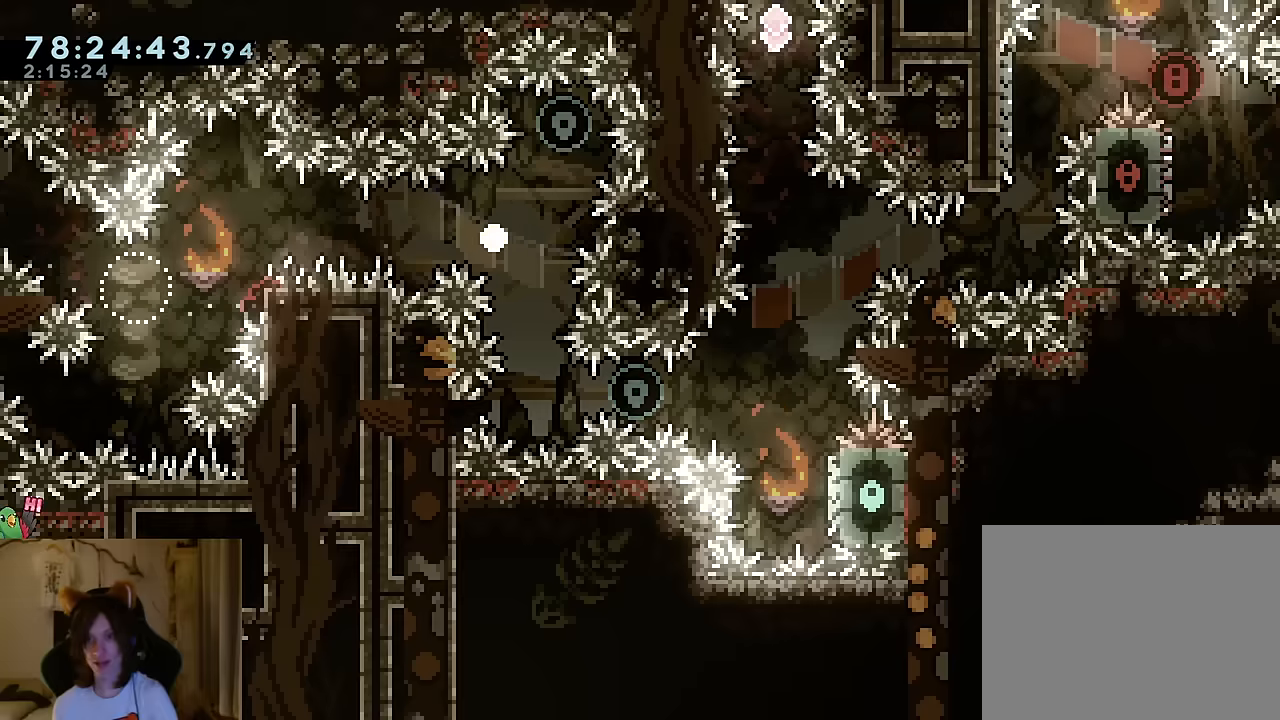
Gameplay with a controller (Nintendo layout); each line is a JSON object with the inputs held at the frame after it (dt_ms = milliseconds from this image to that frame). "events" lists button and stick changes between this image and that frame as [ms after this image, input, new state], when the widget could be followed in between. Not read: HOME L1 L3 R1 R3 SELECT.
{"dt_ms": 500, "buttons": [], "left_stick": "center", "right_stick": "center", "events": [[16, "B", "up"], [100, "R2", "down"], [233, "R2", "up"]]}
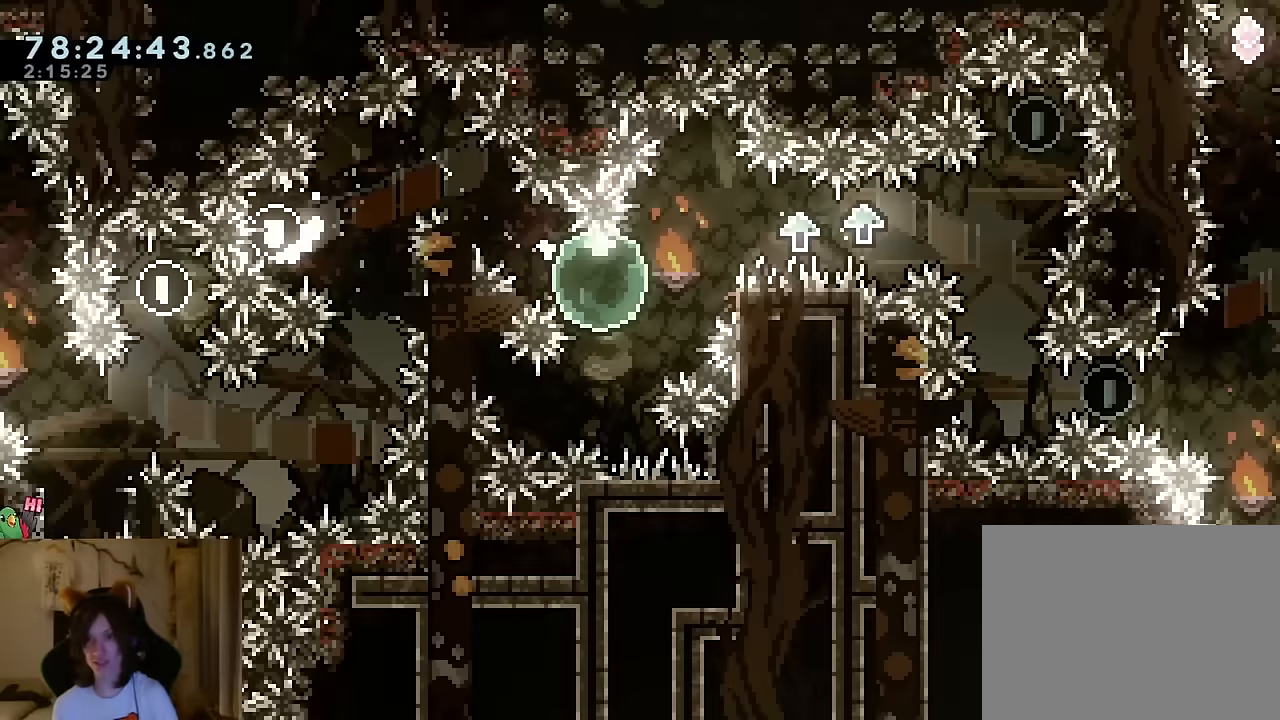
{"dt_ms": 501, "buttons": [], "left_stick": "right", "right_stick": "center", "events": [[67, "left_stick", "right"], [84, "Y", "down"], [250, "Y", "up"]]}
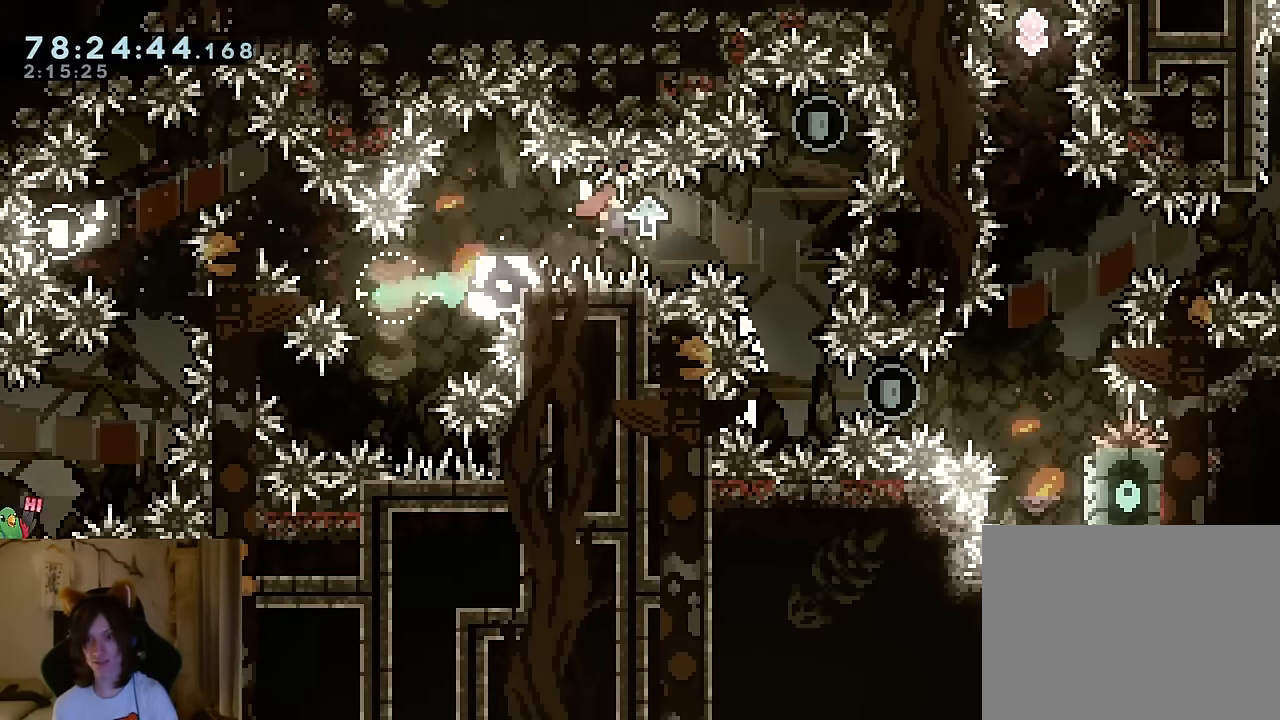
{"dt_ms": 500, "buttons": ["B"], "left_stick": "right", "right_stick": "center", "events": [[66, "left_stick", "center"], [300, "B", "down"], [467, "left_stick", "right"]]}
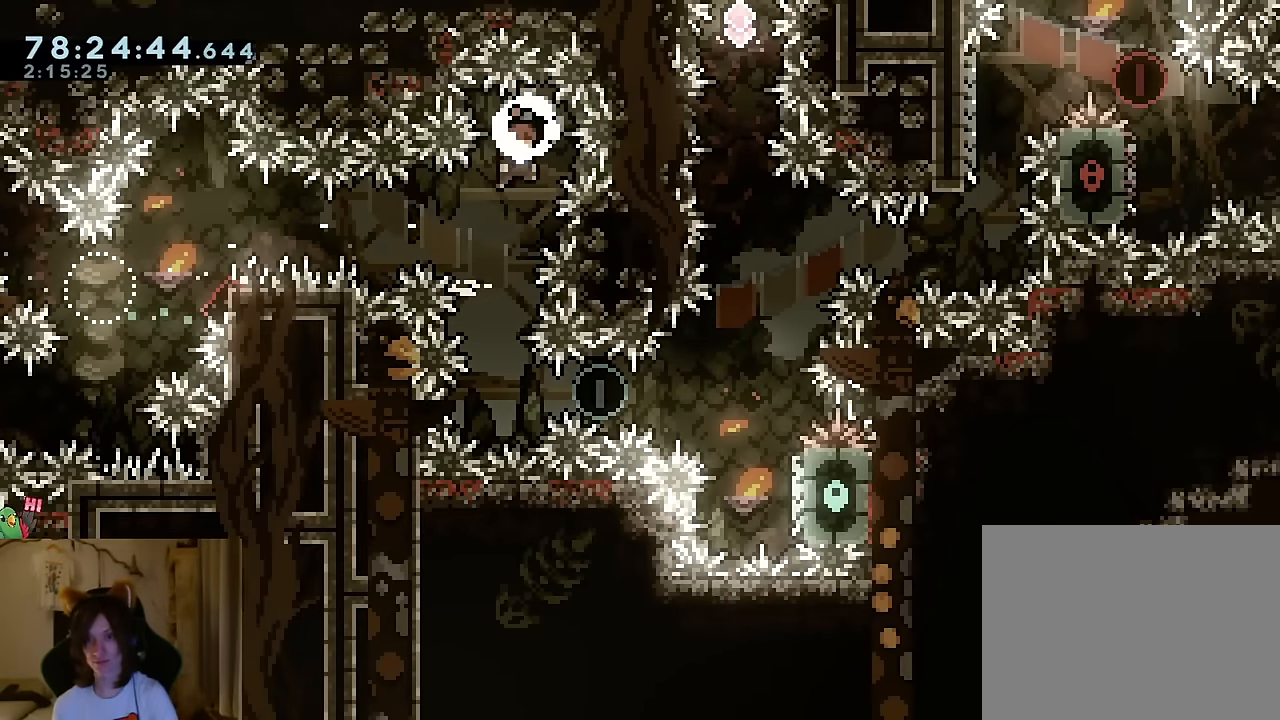
{"dt_ms": 501, "buttons": [], "left_stick": "center", "right_stick": "center", "events": [[34, "left_stick", "center"], [267, "left_stick", "left"], [367, "B", "up"], [367, "left_stick", "center"]]}
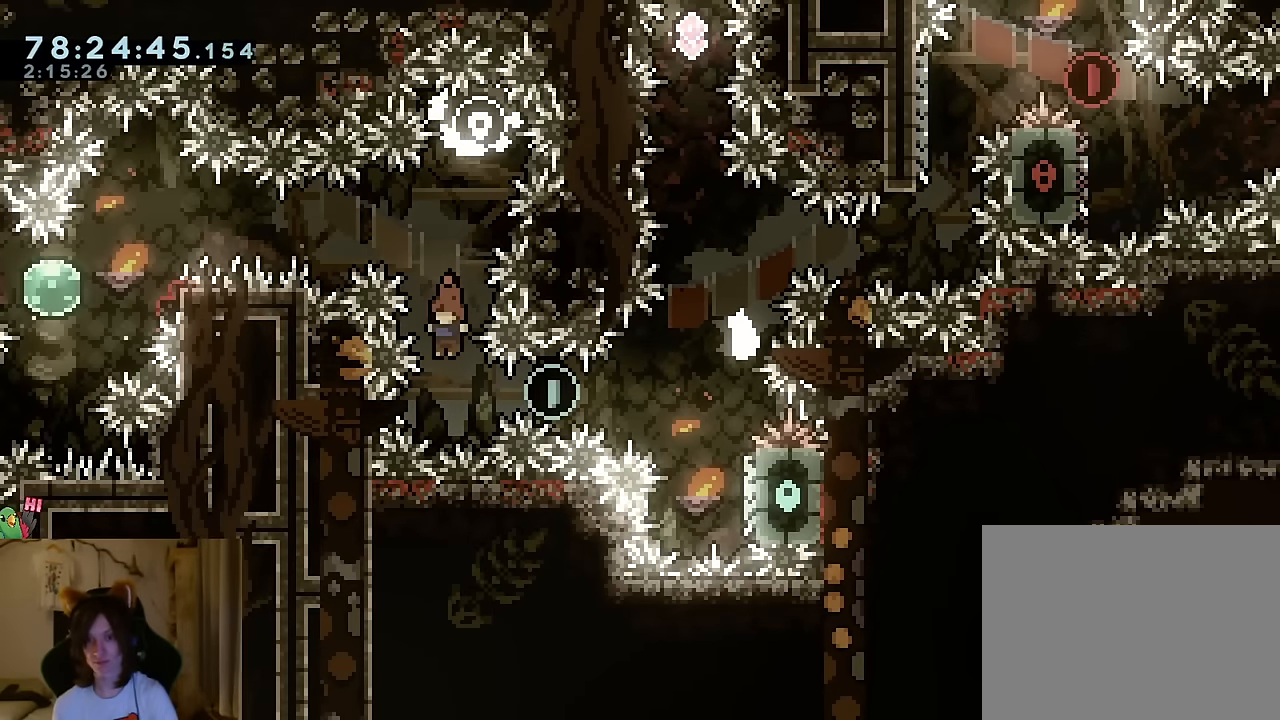
{"dt_ms": 500, "buttons": [], "left_stick": "right", "right_stick": "center", "events": [[83, "left_stick", "right"], [133, "Y", "down"], [383, "Y", "up"]]}
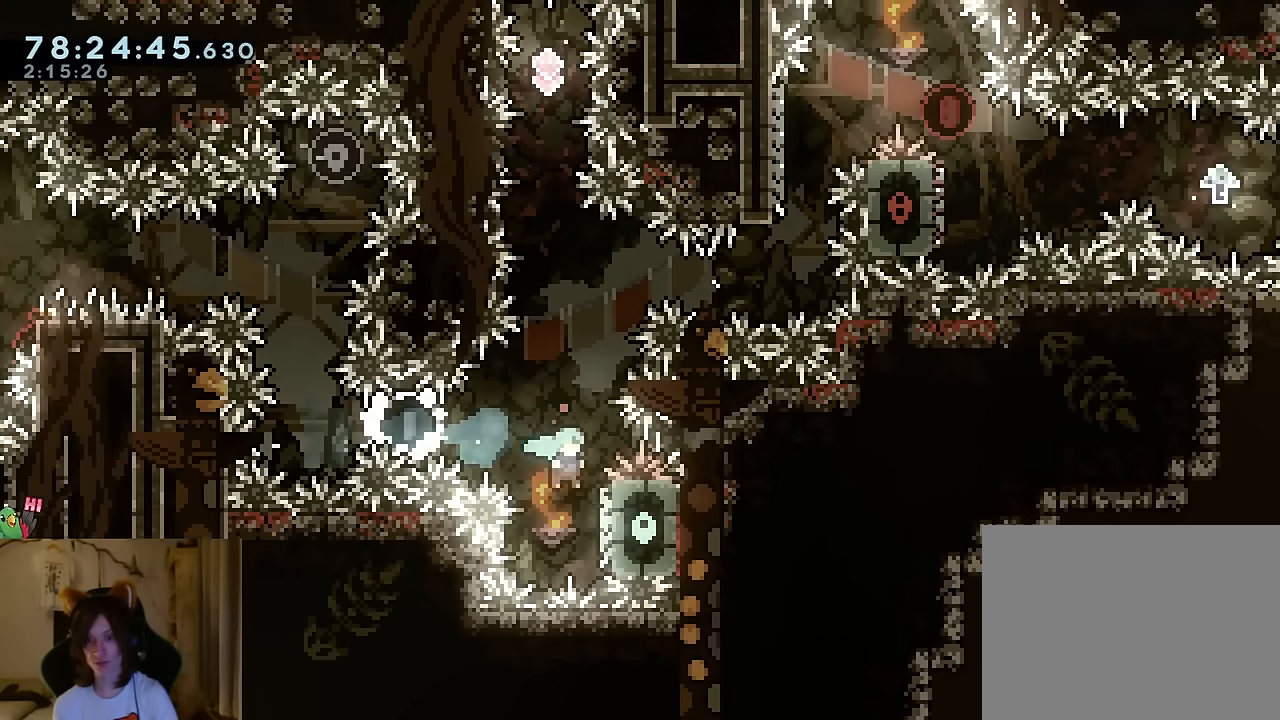
{"dt_ms": 501, "buttons": ["B"], "left_stick": "right", "right_stick": "center", "events": [[134, "left_stick", "center"], [167, "B", "down"], [417, "left_stick", "right"]]}
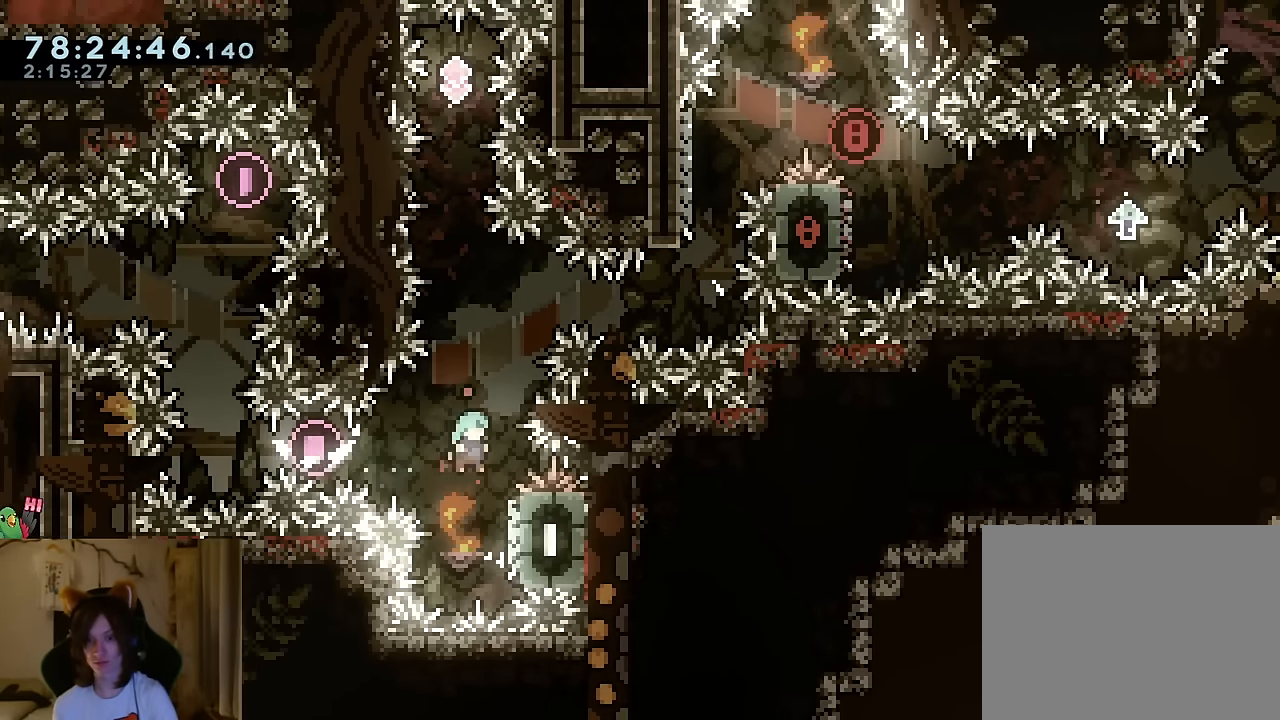
{"dt_ms": 500, "buttons": ["B"], "left_stick": "right", "right_stick": "center", "events": [[100, "B", "up"], [133, "left_stick", "center"], [183, "B", "down"], [383, "left_stick", "down-right"], [467, "left_stick", "right"]]}
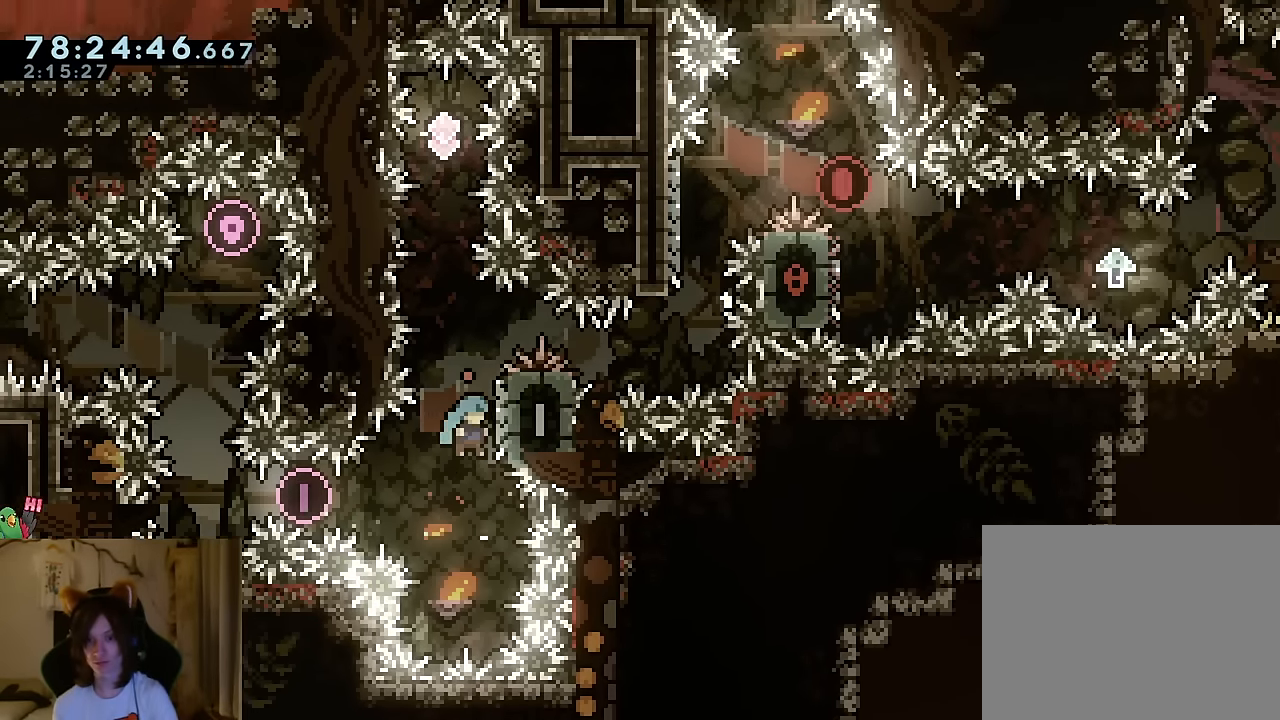
{"dt_ms": 501, "buttons": ["B"], "left_stick": "down-right", "right_stick": "center", "events": [[84, "B", "up"], [117, "B", "down"], [117, "left_stick", "center"], [367, "left_stick", "down-right"]]}
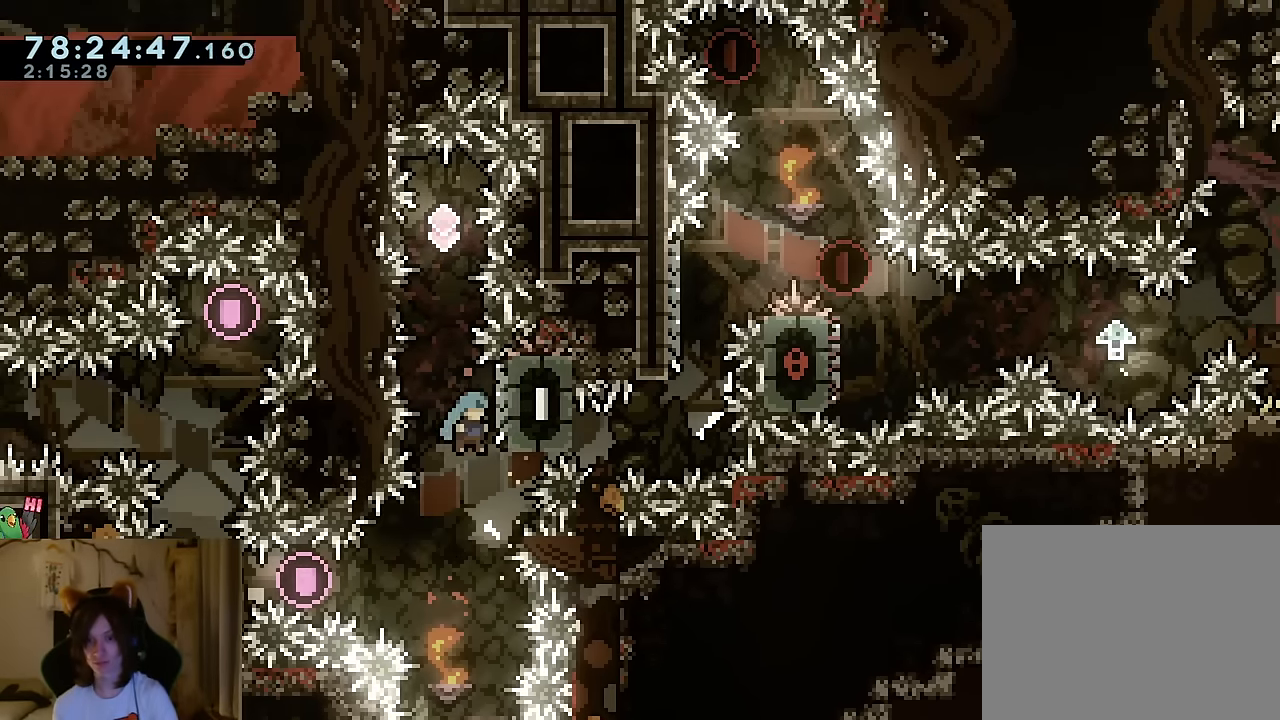
{"dt_ms": 500, "buttons": [], "left_stick": "center", "right_stick": "center", "events": [[33, "B", "up"], [83, "B", "down"], [100, "left_stick", "center"], [150, "B", "up"]]}
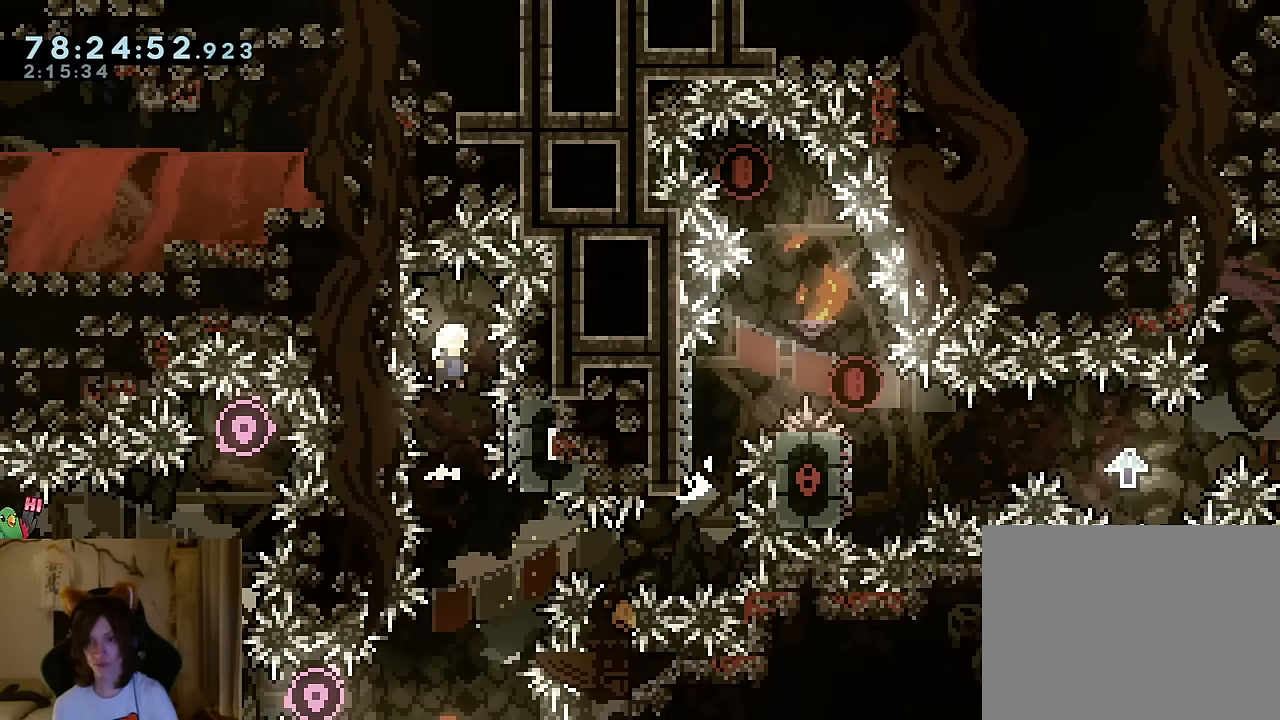
{"dt_ms": 500, "buttons": ["L2"], "left_stick": "center", "right_stick": "center", "events": [[417, "L2", "down"]]}
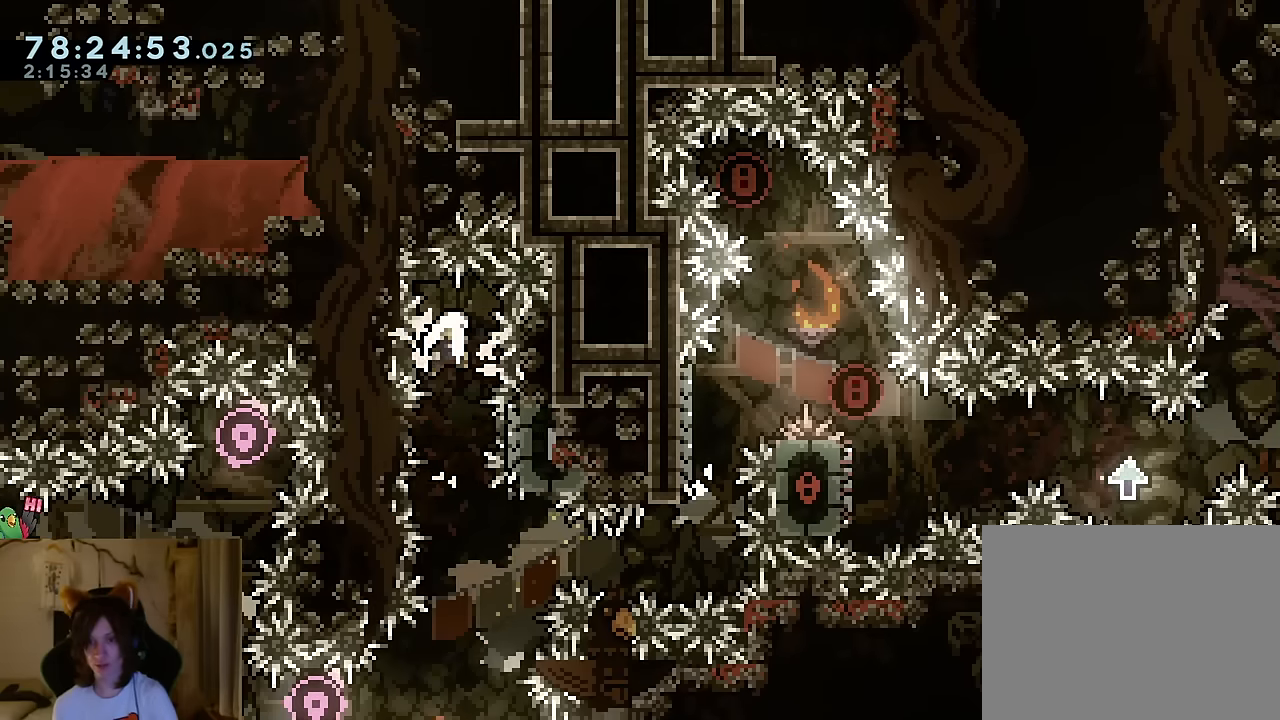
{"dt_ms": 501, "buttons": ["Y", "L2"], "left_stick": "right", "right_stick": "center", "events": [[367, "left_stick", "right"], [467, "Y", "down"]]}
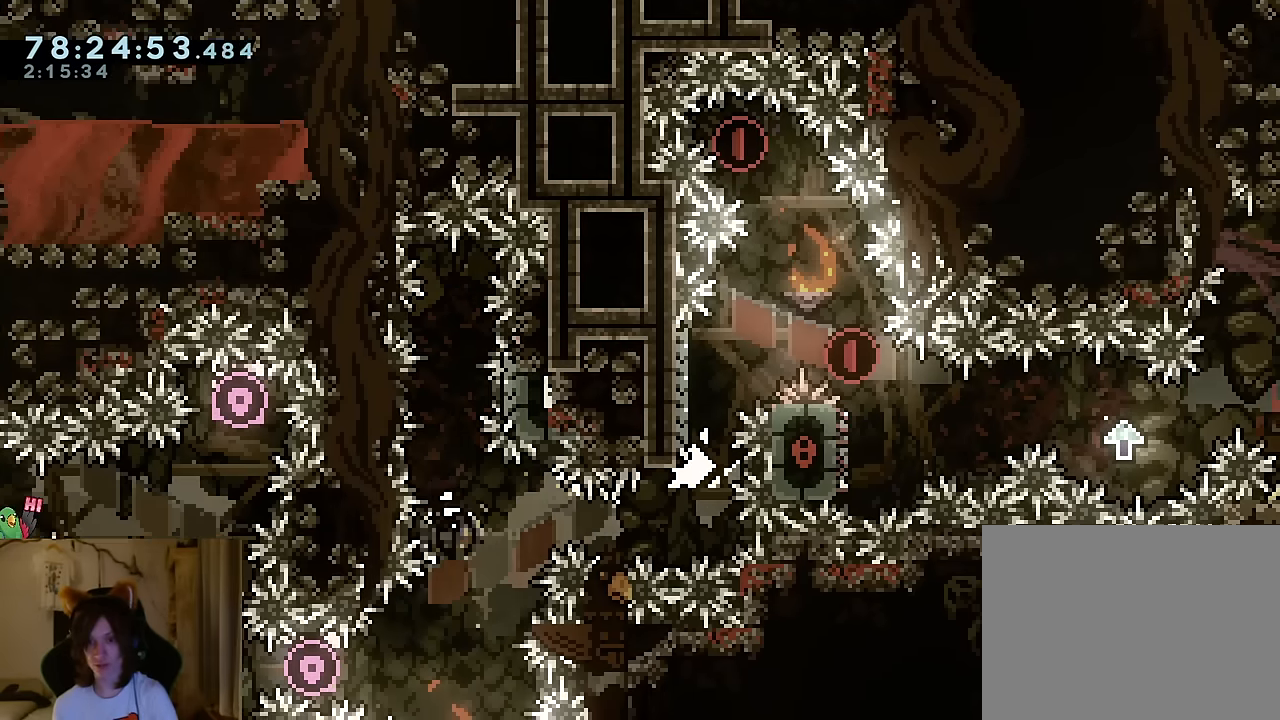
{"dt_ms": 500, "buttons": [], "left_stick": "center", "right_stick": "center", "events": [[116, "Y", "up"], [133, "L2", "up"], [283, "left_stick", "up"], [300, "Y", "down"], [450, "X", "down"], [450, "Y", "up"], [467, "X", "up"], [483, "left_stick", "center"]]}
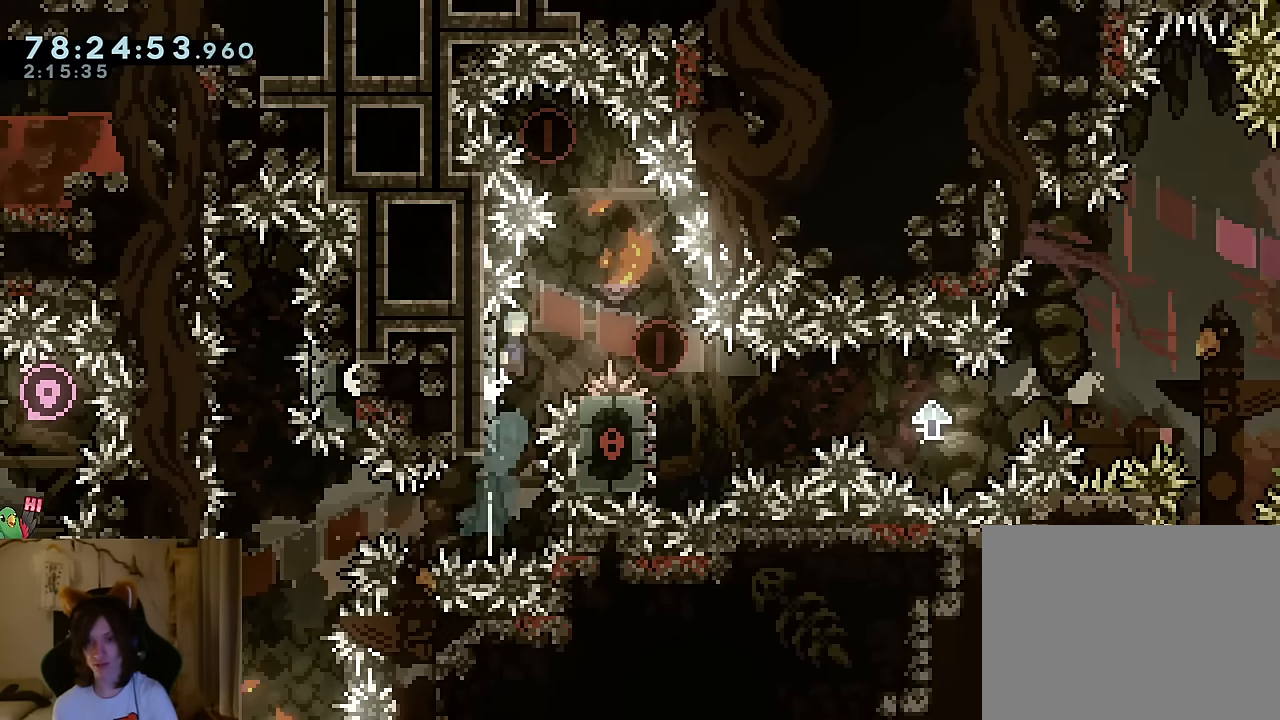
{"dt_ms": 501, "buttons": ["B"], "left_stick": "center", "right_stick": "center", "events": [[34, "B", "down"], [250, "left_stick", "up-left"], [417, "left_stick", "center"]]}
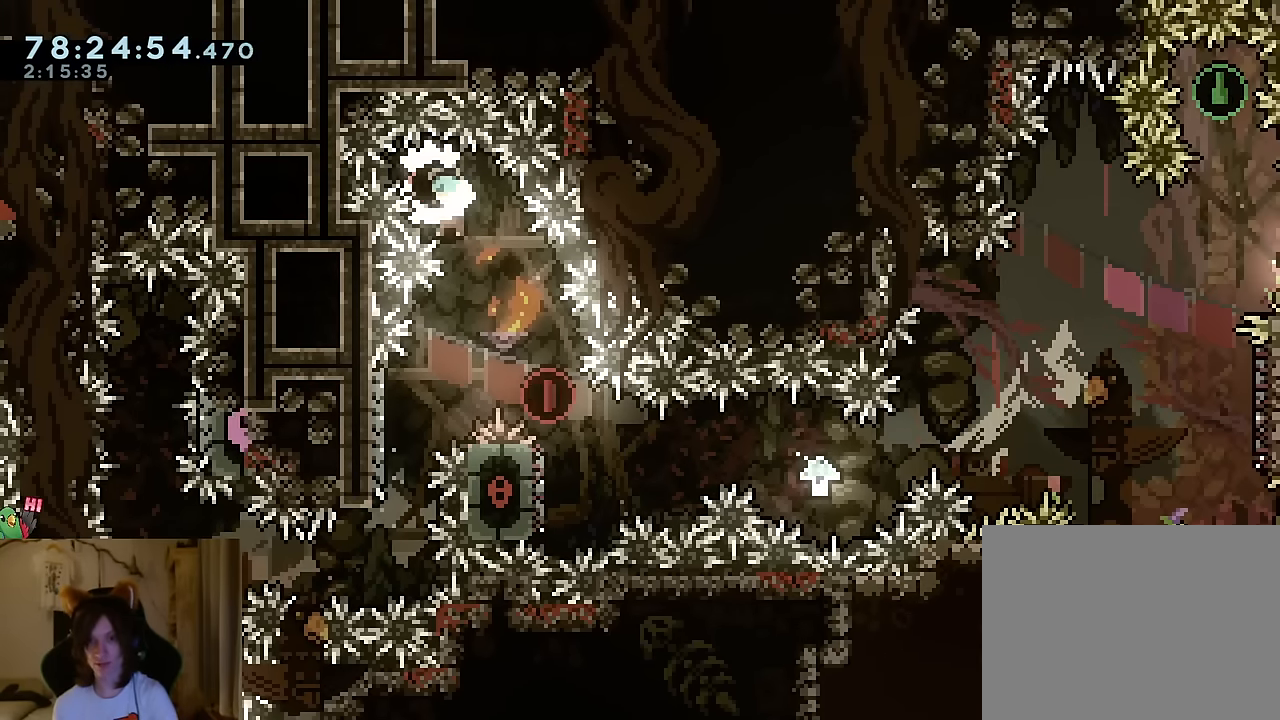
{"dt_ms": 500, "buttons": [], "left_stick": "up-left", "right_stick": "center", "events": [[50, "left_stick", "right"], [383, "B", "up"], [400, "left_stick", "up-left"]]}
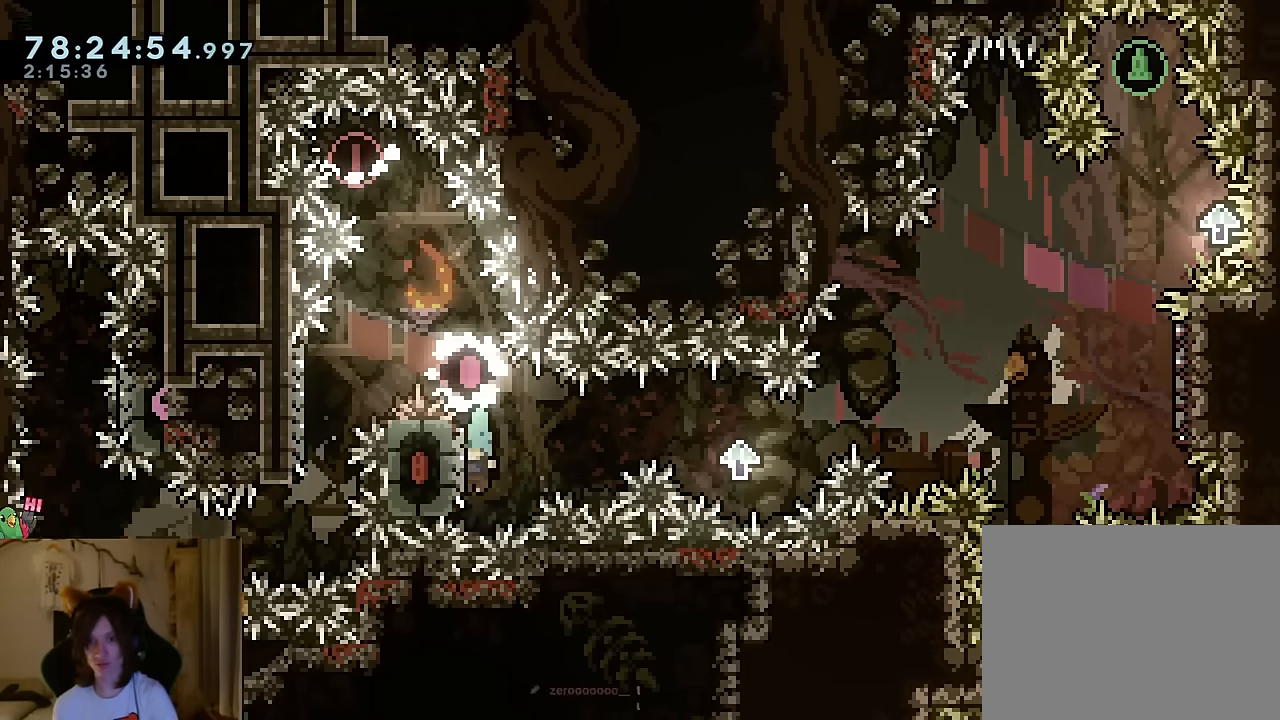
{"dt_ms": 984, "buttons": [], "left_stick": "center", "right_stick": "center"}